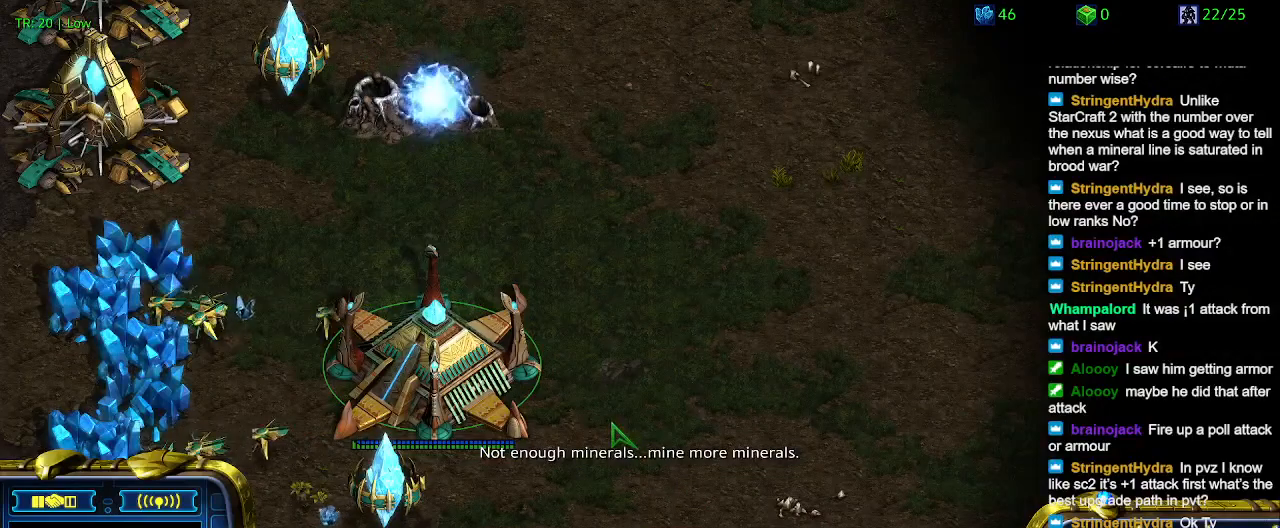
Gameplay with keyboard; each line is a JSON object with the keys held at the frame after it. "events" lists presses ("down") and releases ("up") of "1", "2", "3", "4", "5", "6", "a", "c", "ctrl", "d", "e", "f2", "f3", "q", "s", "t", "w", "x" and "z" between this image and that frame as [ms after this image, input, new state], when the widget could be followed in between. No other keys are recorded. Mouse input is not recorded.
{"keys": [], "events": []}
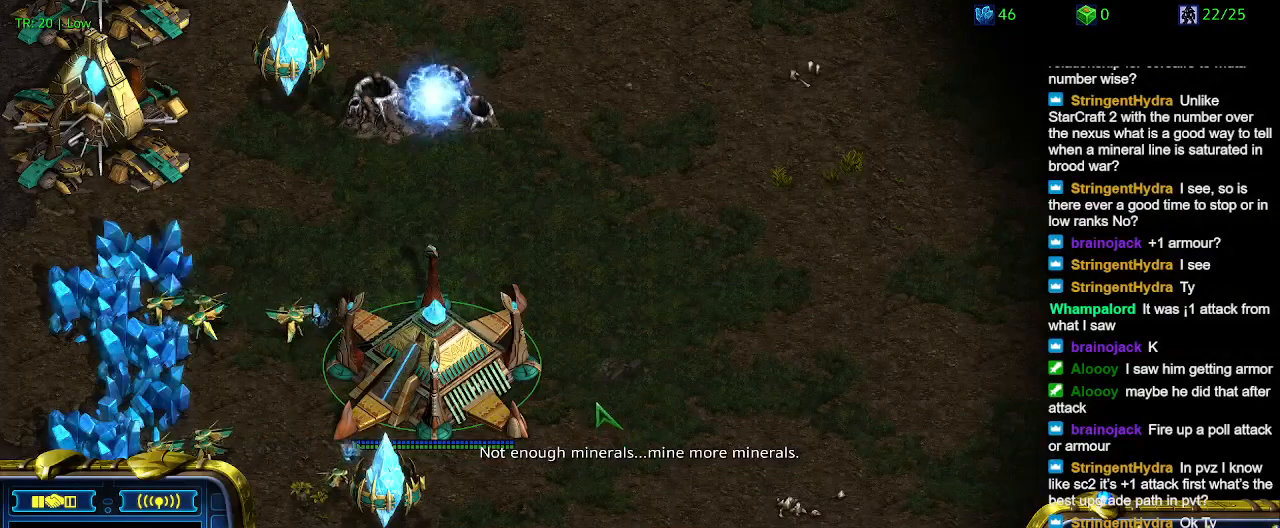
{"keys": ["t"], "events": [[467, "t", "down"]]}
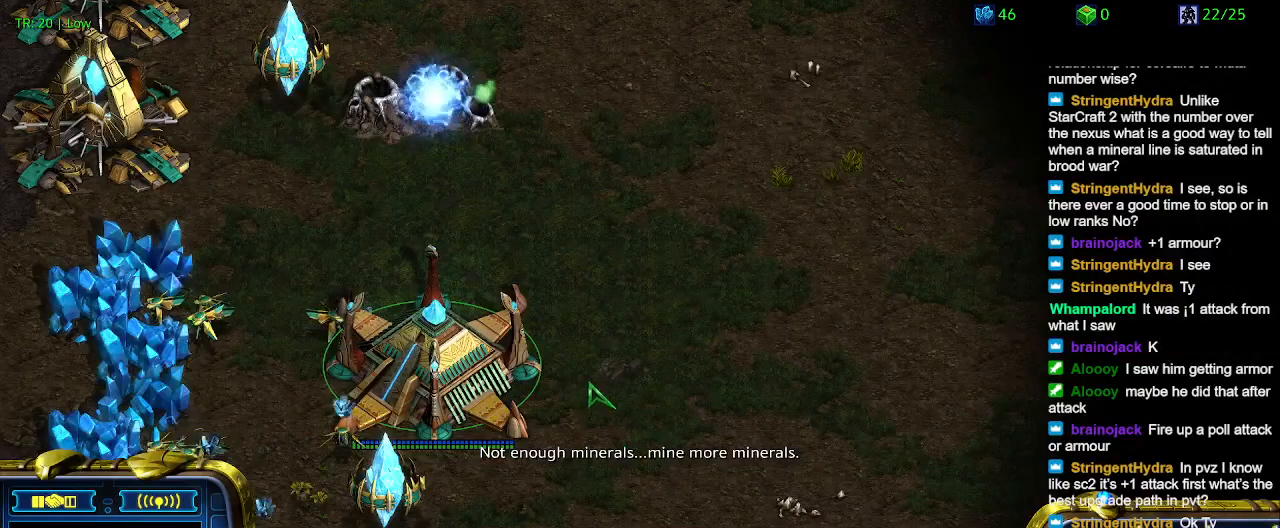
{"keys": ["1"], "events": [[67, "t", "up"], [200, "t", "down"], [300, "t", "up"], [467, "1", "down"]]}
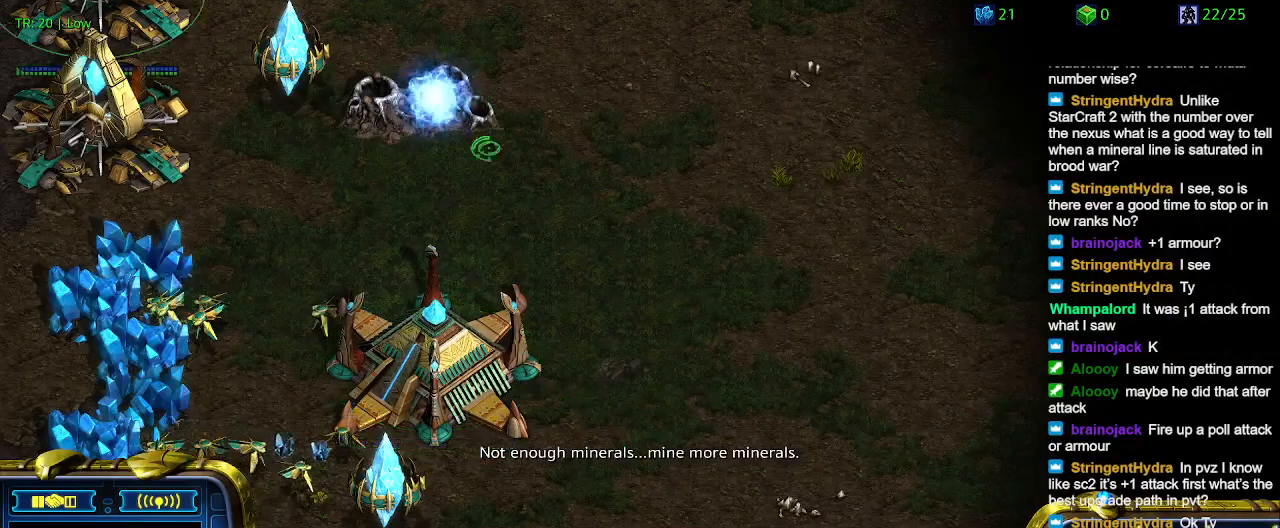
{"keys": [], "events": [[67, "1", "up"], [67, "2", "down"], [167, "2", "up"], [300, "5", "down"], [400, "5", "up"]]}
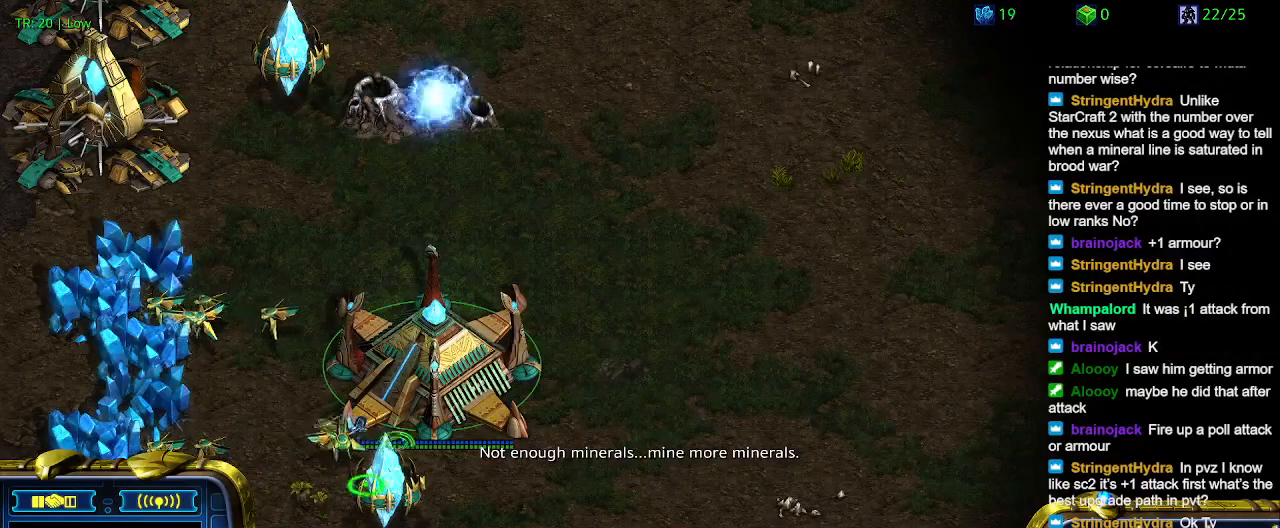
{"keys": [], "events": []}
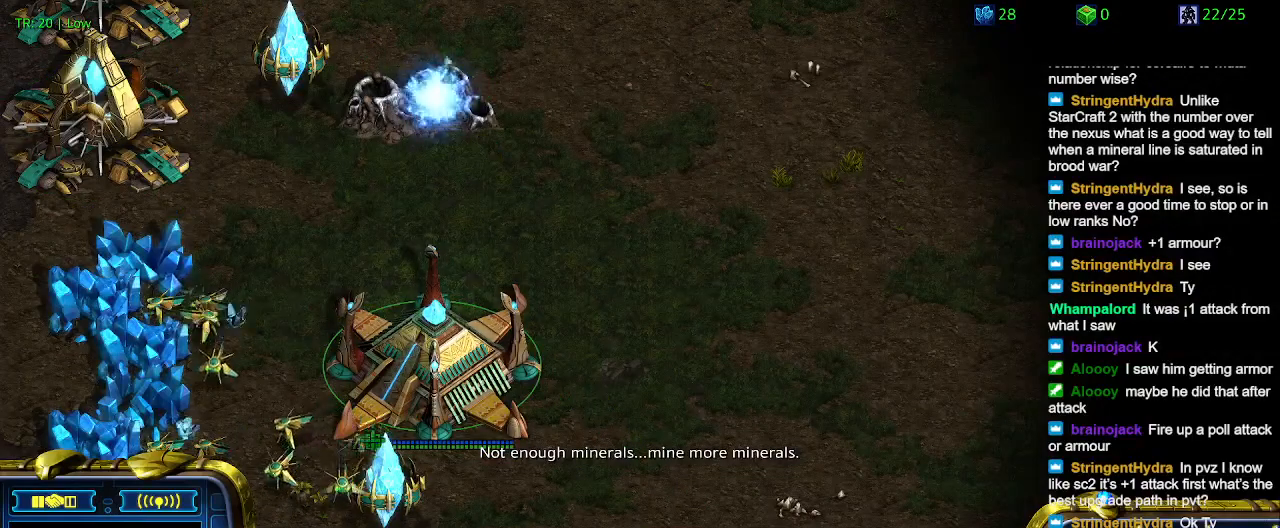
{"keys": [], "events": []}
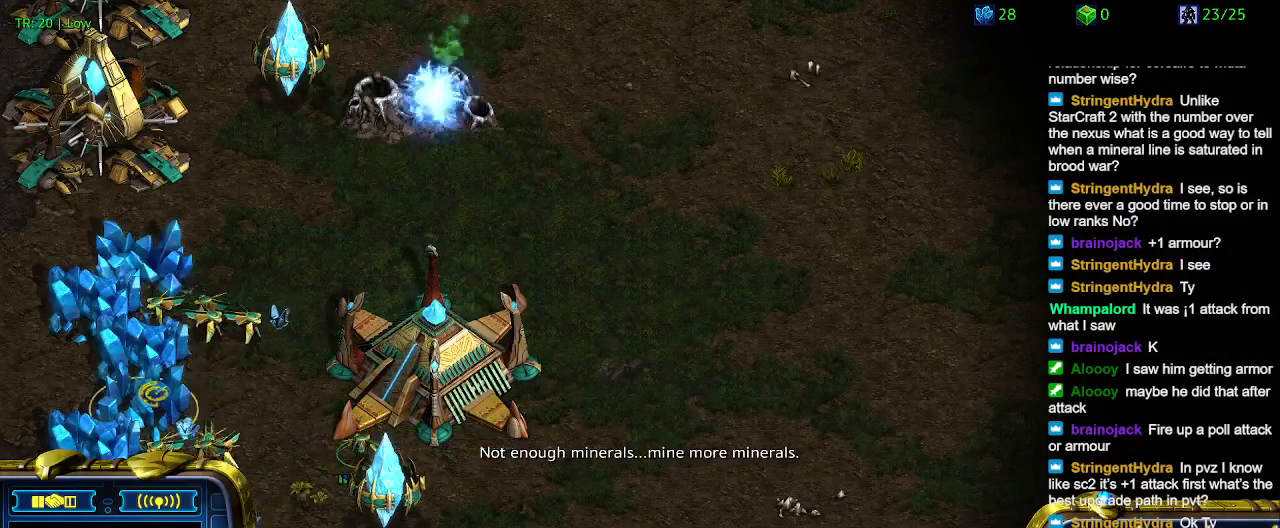
{"keys": [], "events": []}
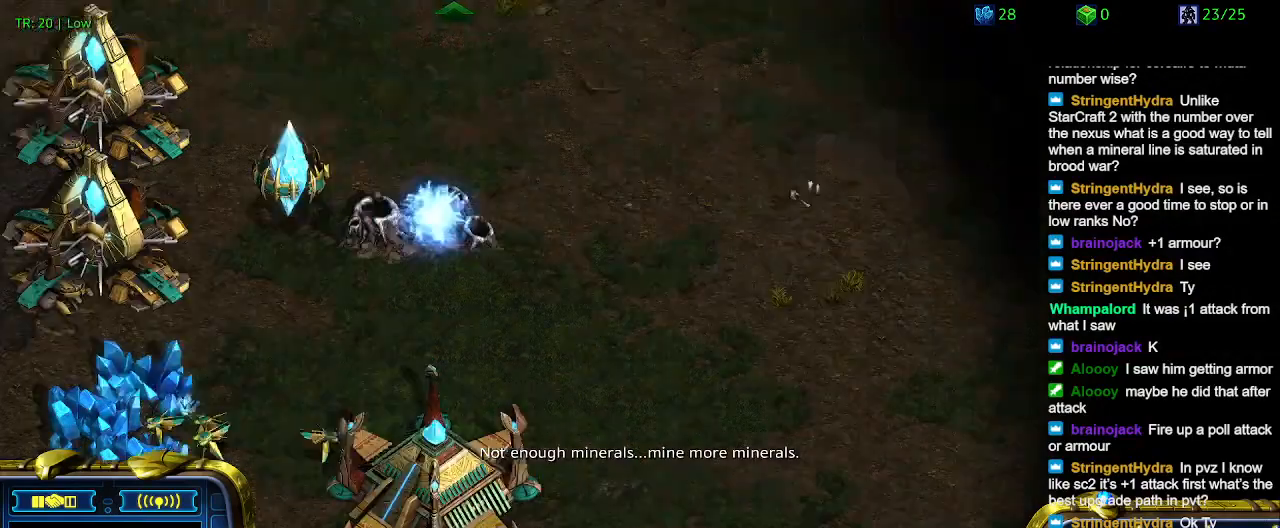
{"keys": [], "events": []}
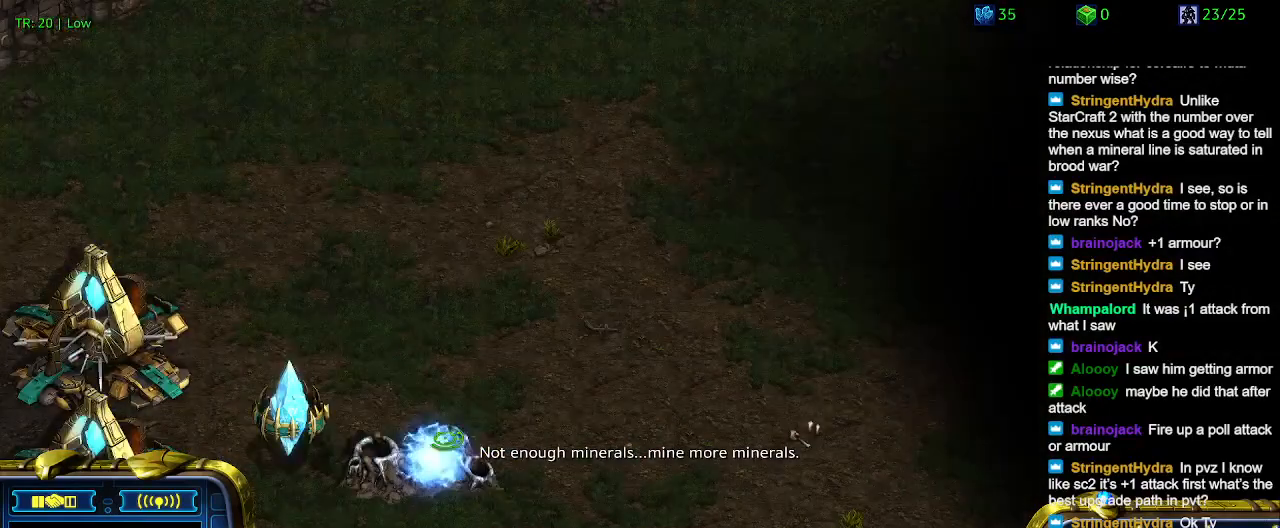
{"keys": [], "events": []}
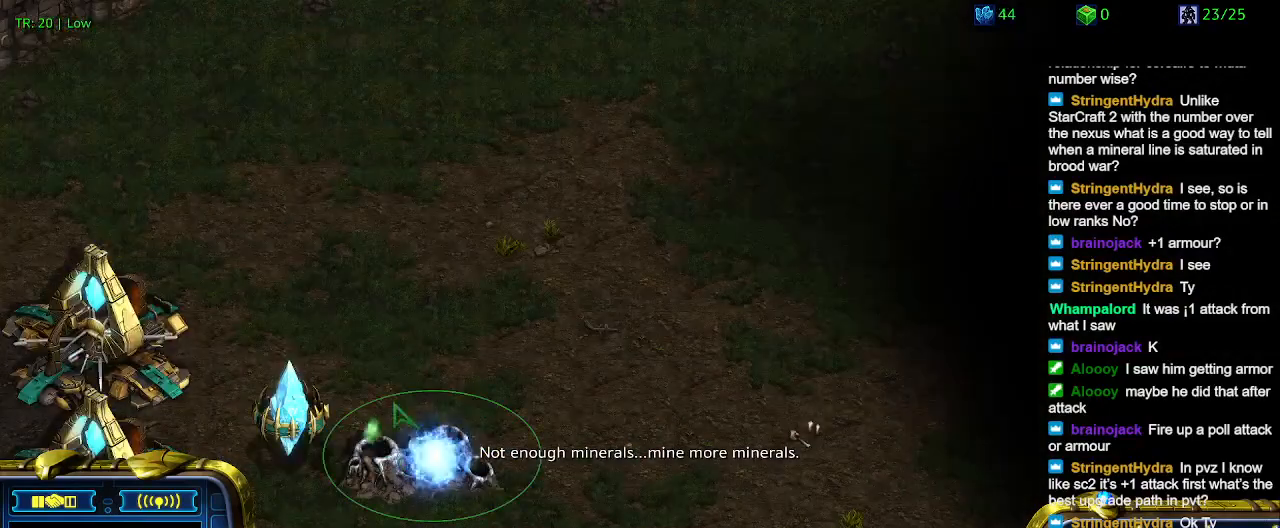
{"keys": [], "events": []}
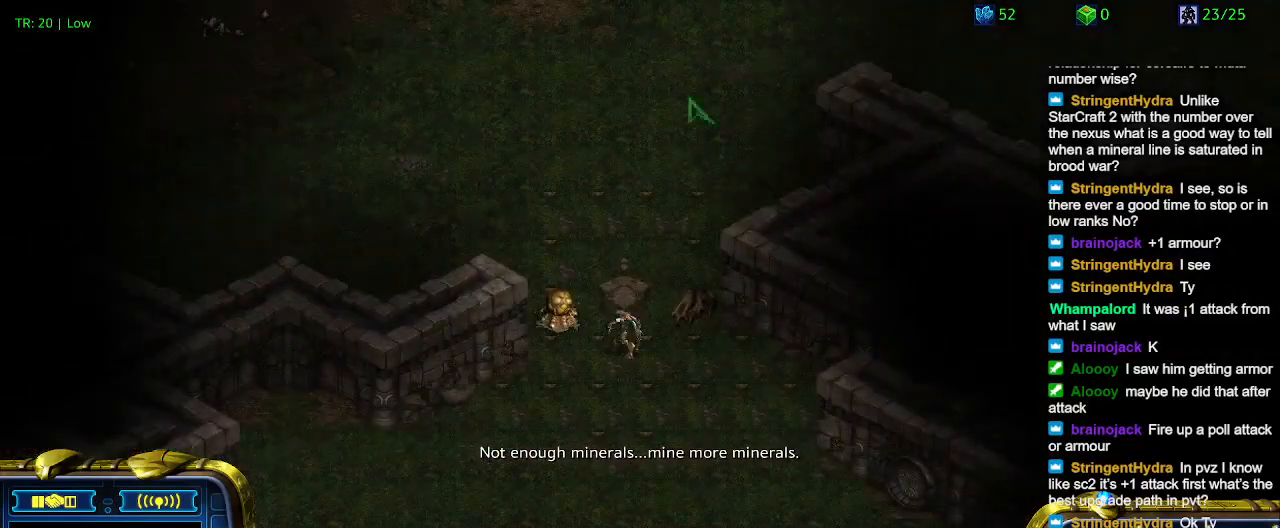
{"keys": [], "events": []}
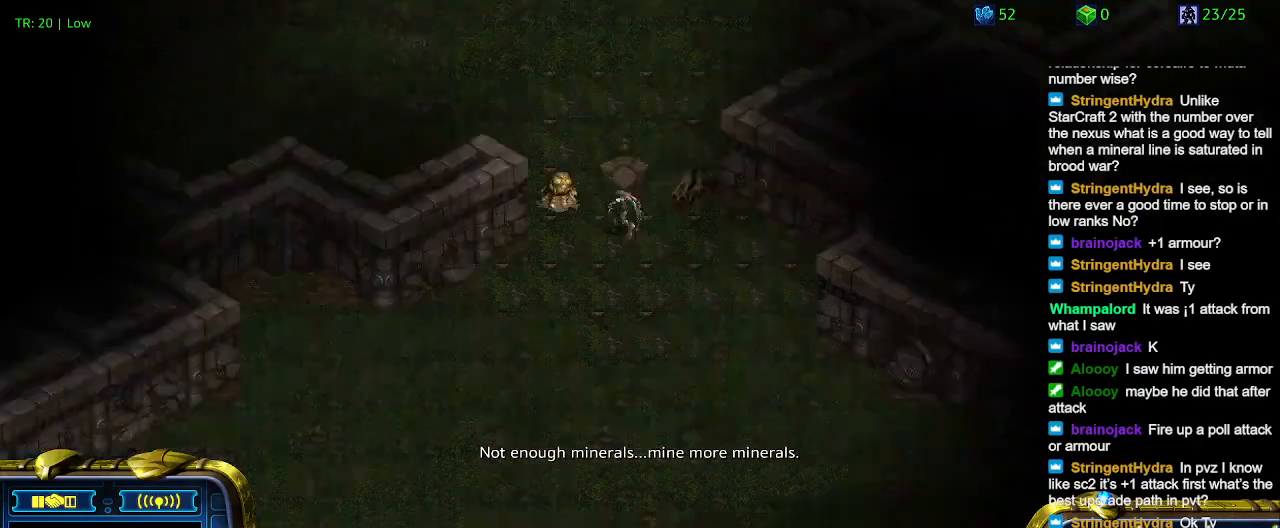
{"keys": [], "events": []}
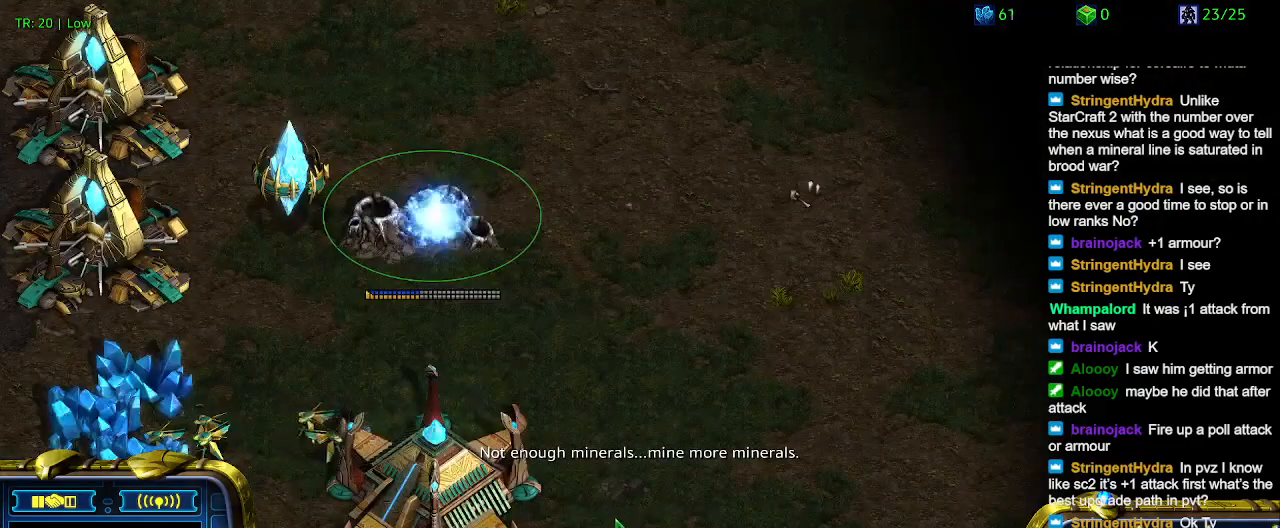
{"keys": [], "events": []}
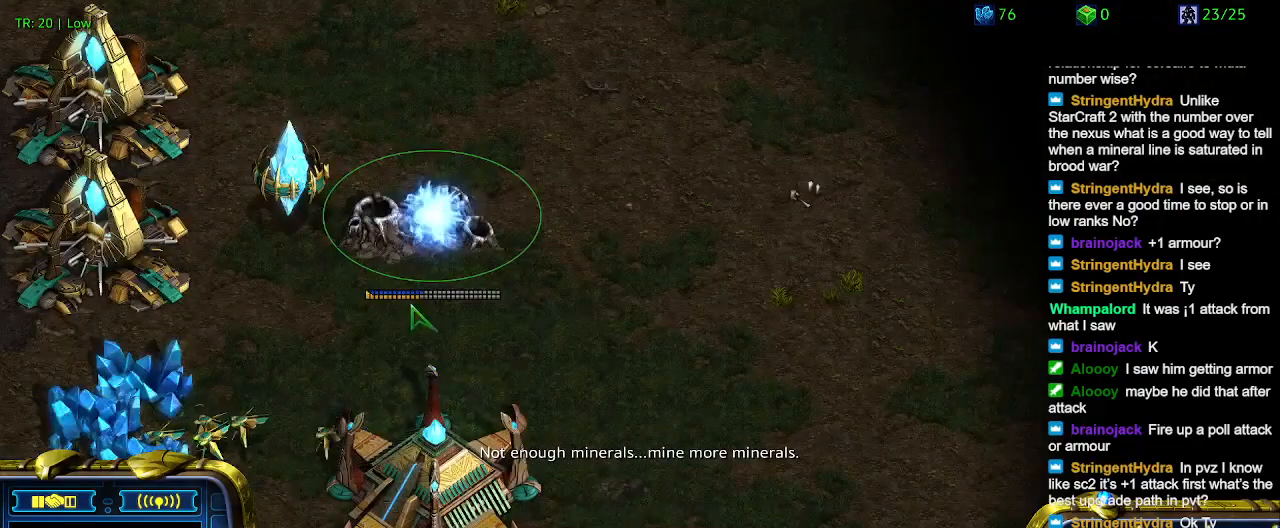
{"keys": [], "events": [[133, "1", "down"], [267, "1", "up"], [333, "2", "down"], [467, "2", "up"]]}
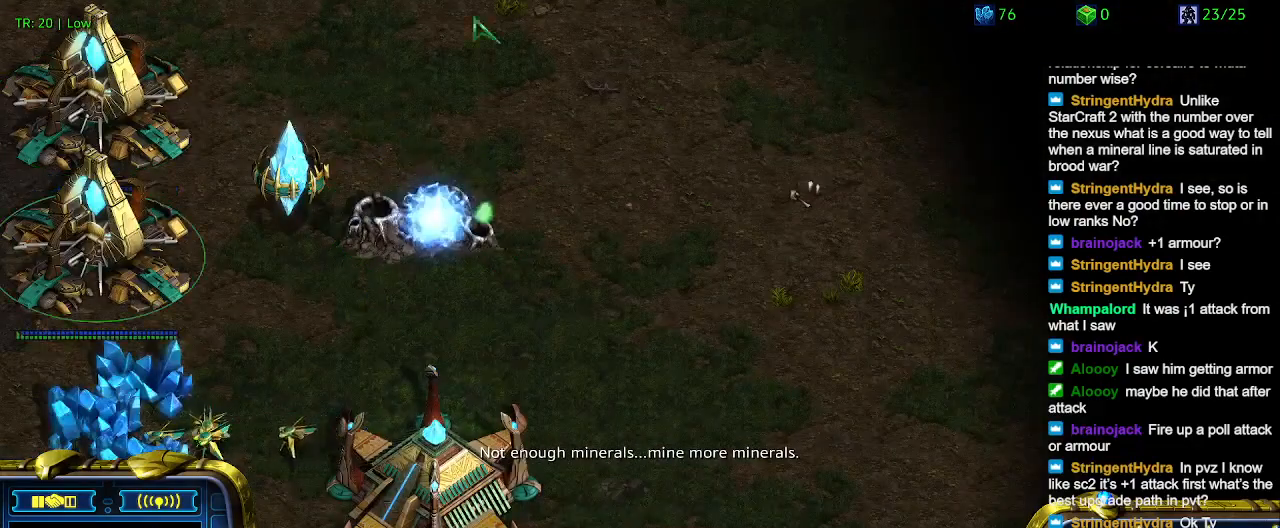
{"keys": [], "events": [[300, "1", "down"], [433, "1", "up"]]}
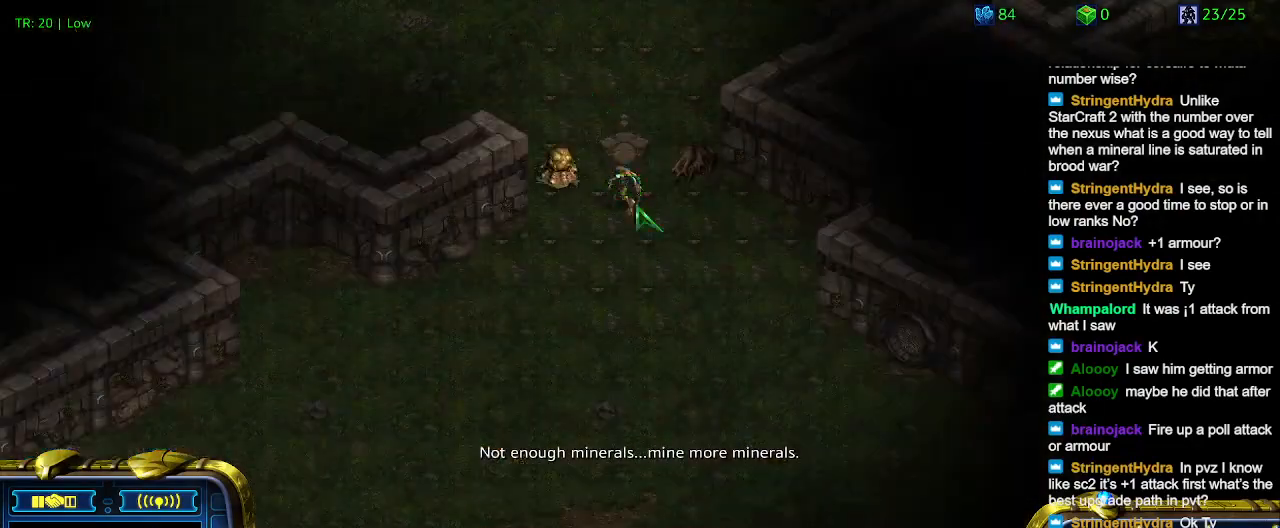
{"keys": [], "events": [[367, "2", "down"], [433, "2", "up"]]}
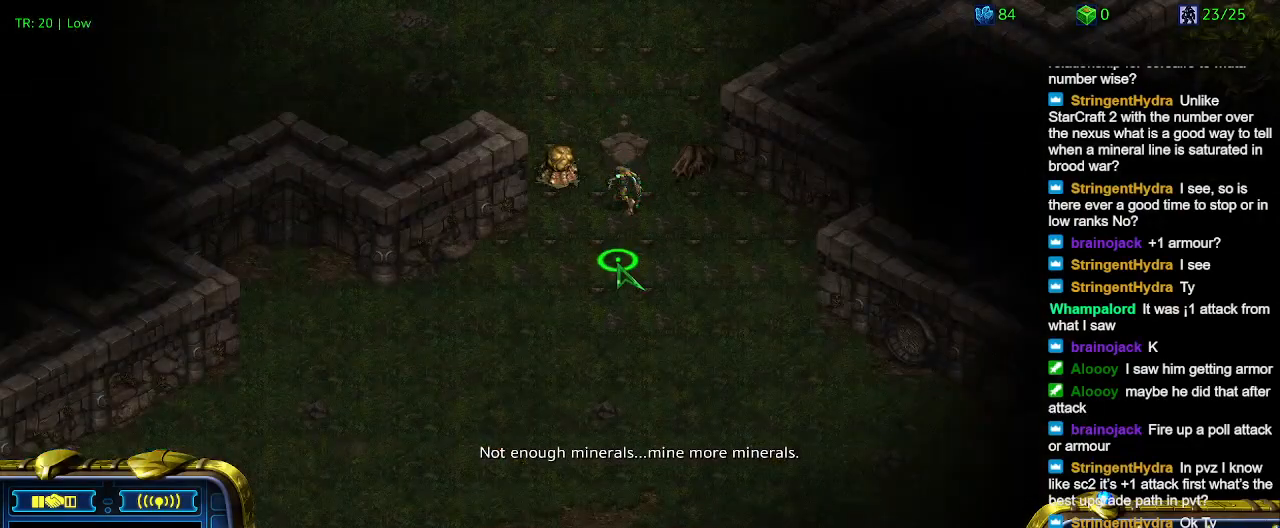
{"keys": [], "events": [[233, "5", "down"], [333, "5", "up"]]}
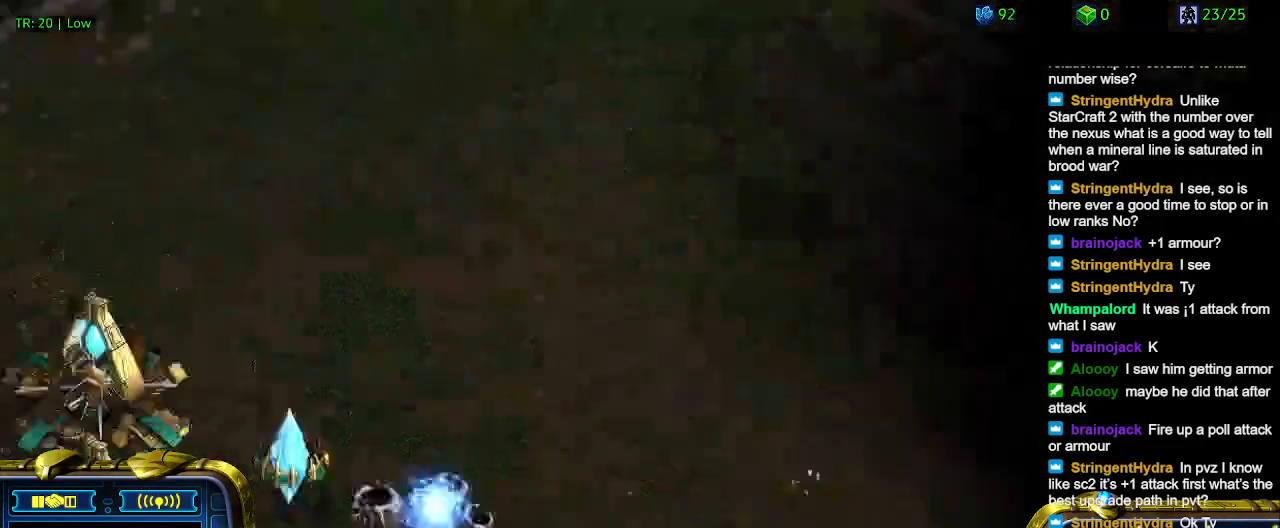
{"keys": [], "events": []}
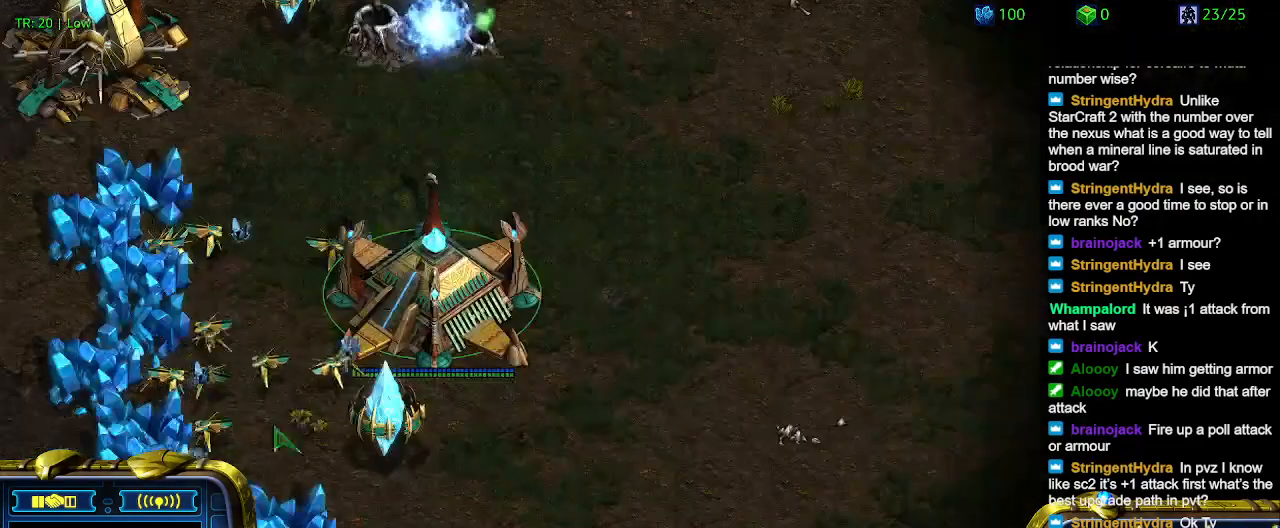
{"keys": [], "events": []}
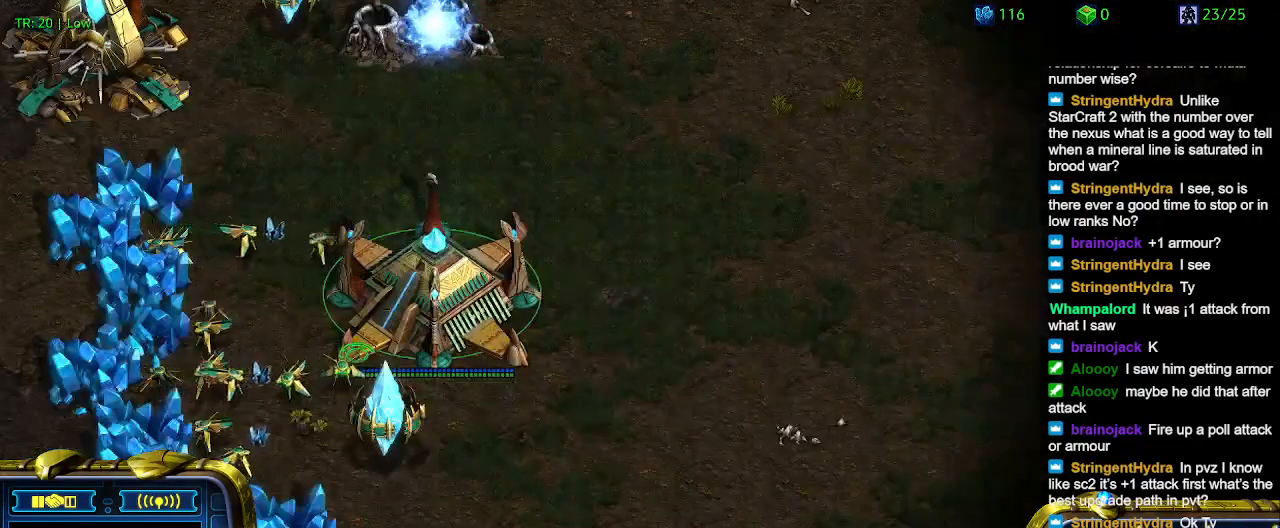
{"keys": [], "events": []}
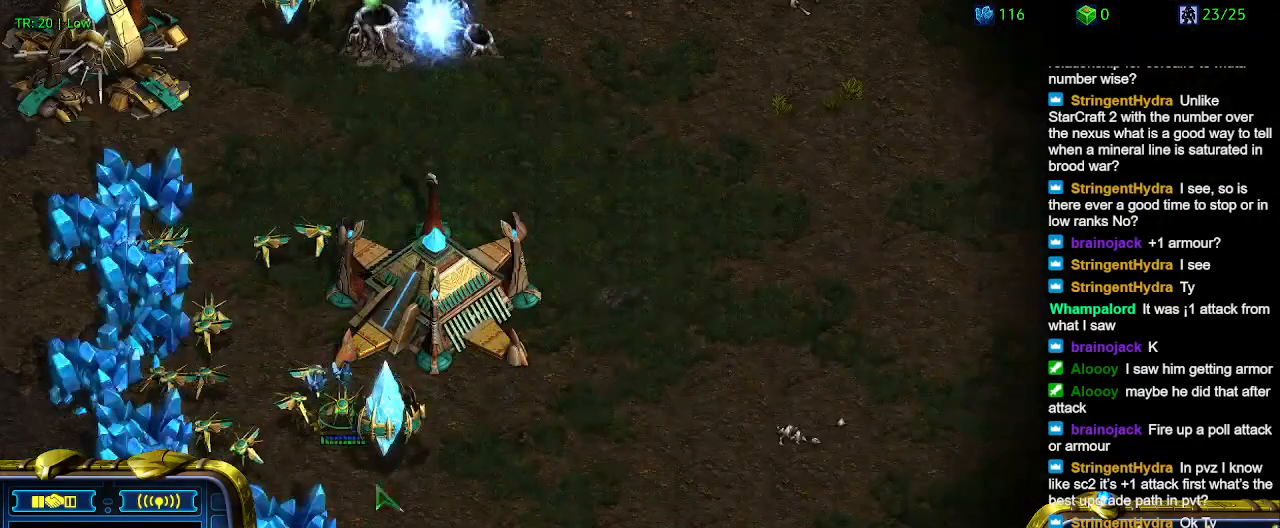
{"keys": [], "events": []}
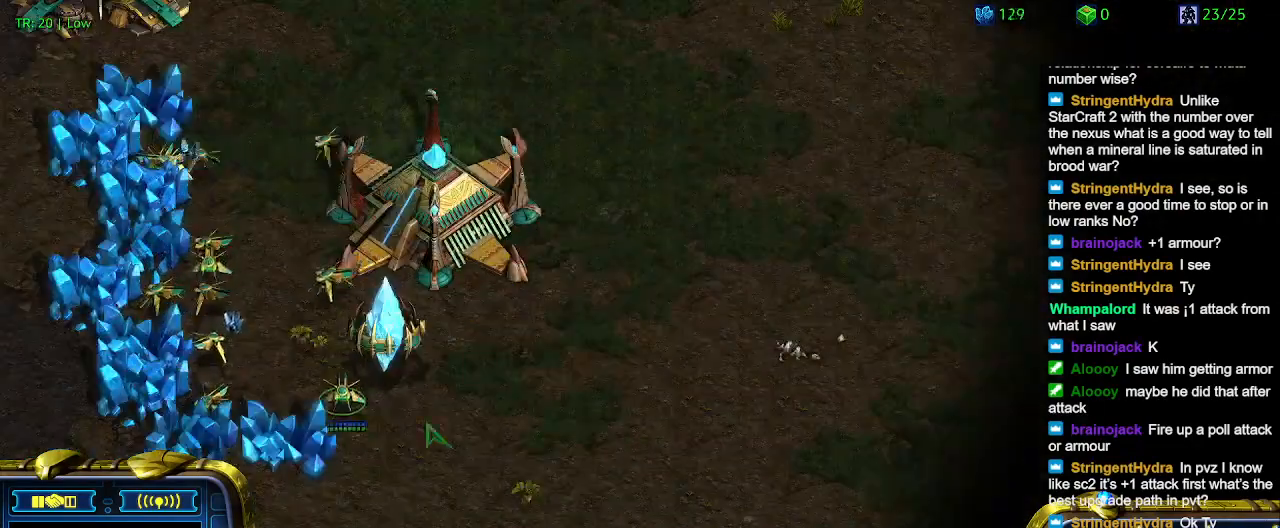
{"keys": [], "events": [[33, "5", "down"], [133, "5", "up"]]}
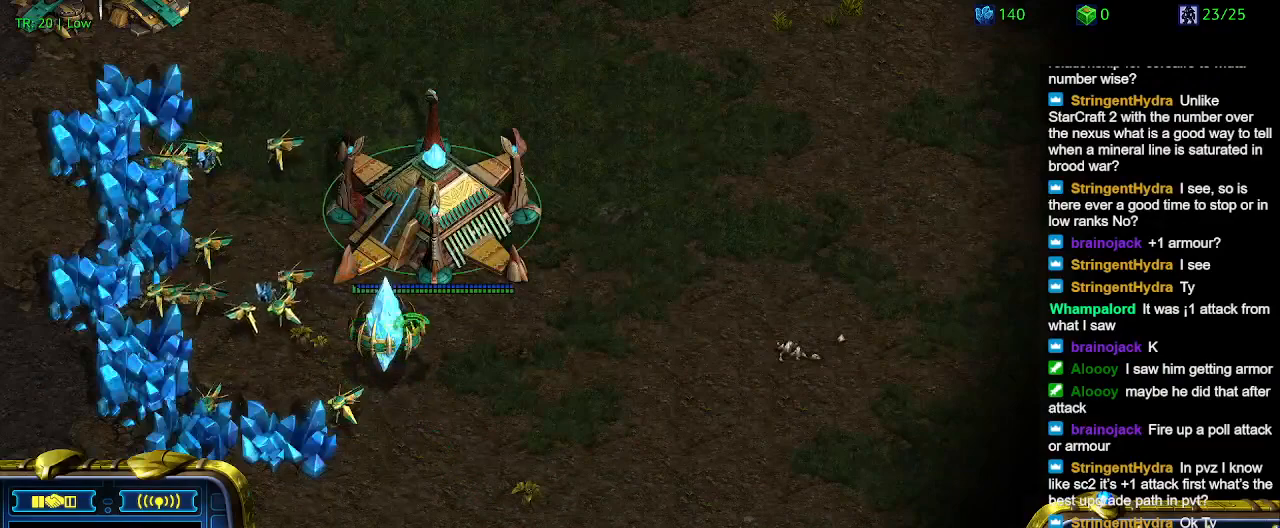
{"keys": [], "events": []}
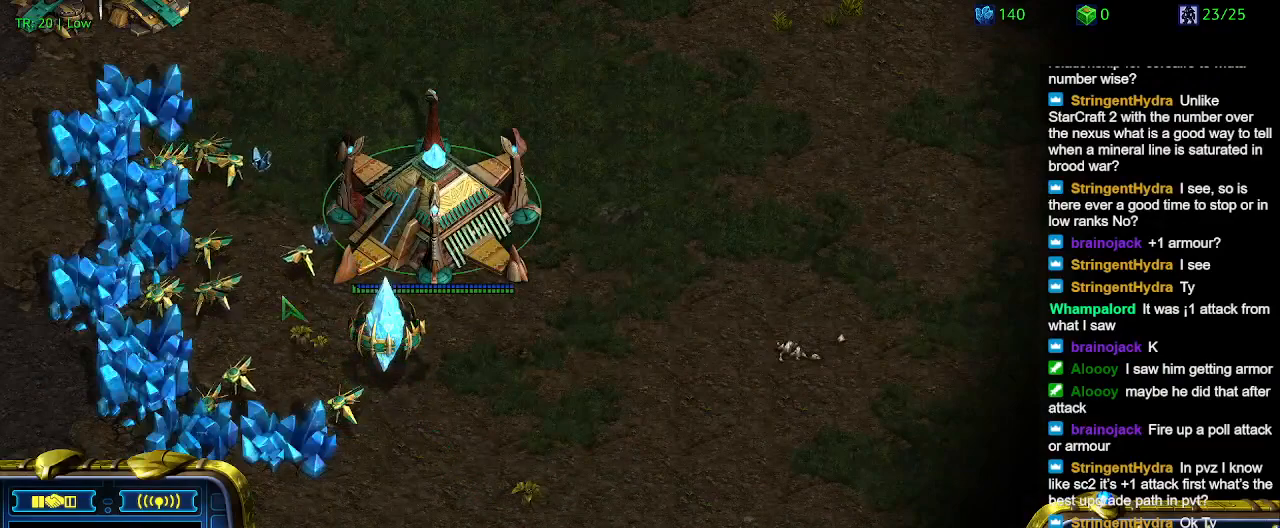
{"keys": [], "events": []}
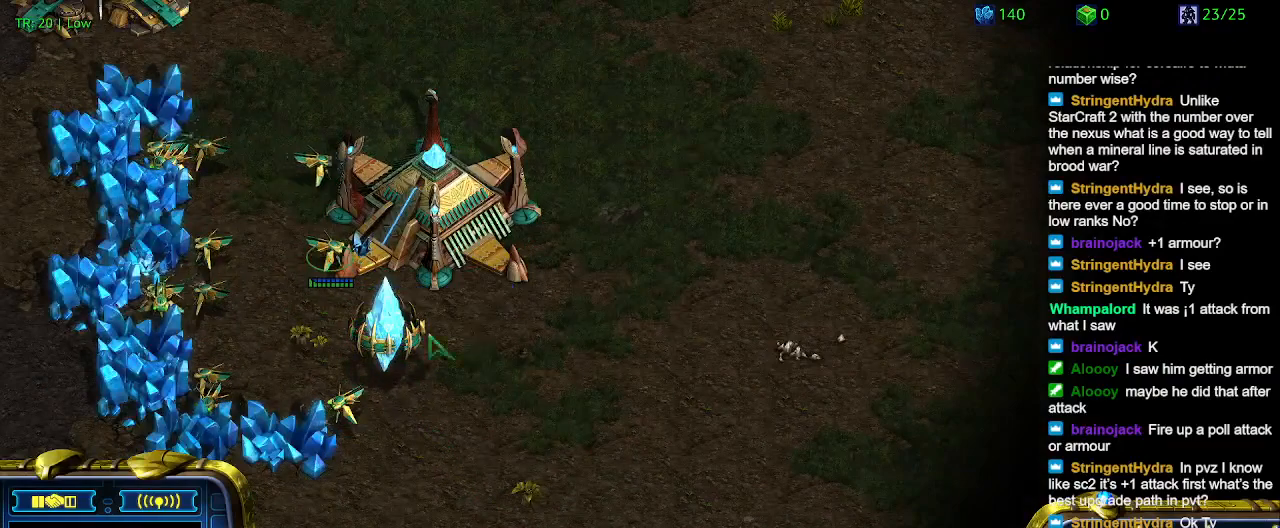
{"keys": [], "events": []}
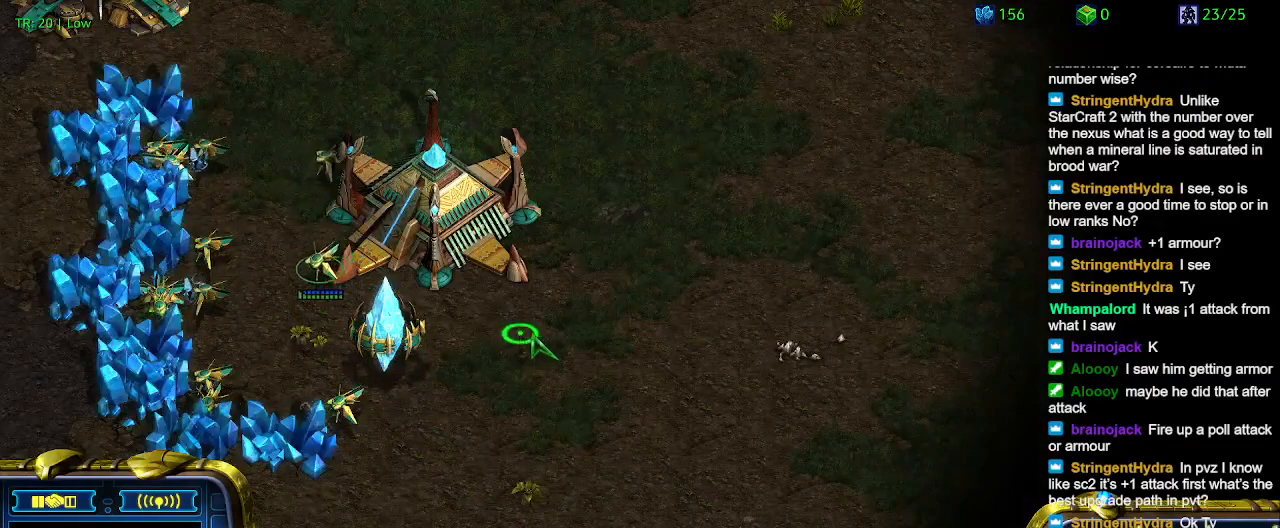
{"keys": [], "events": []}
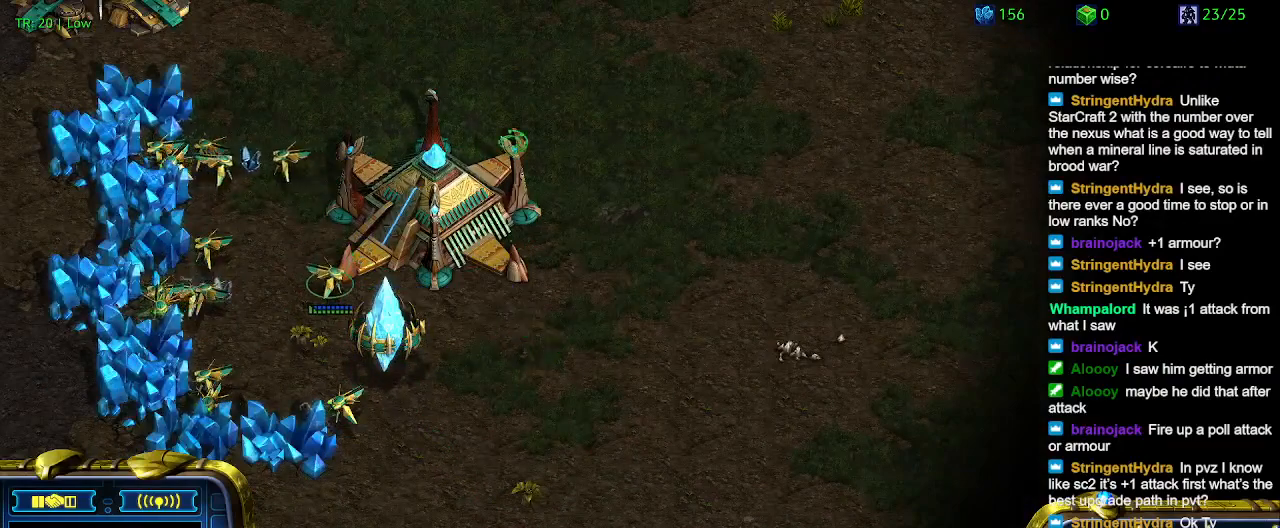
{"keys": [], "events": [[67, "5", "down"], [200, "5", "up"]]}
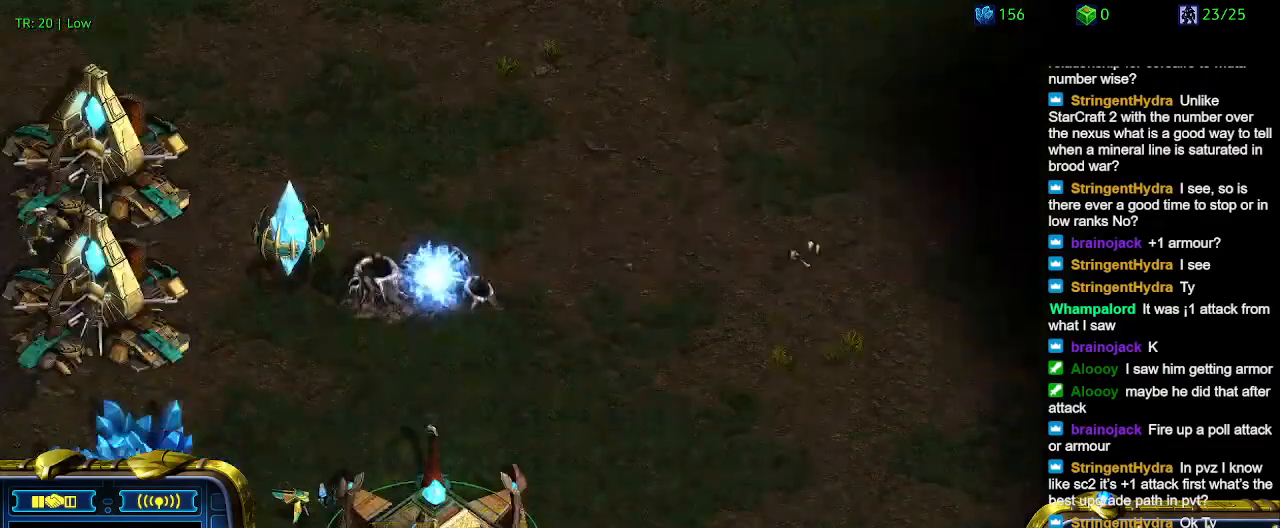
{"keys": [], "events": []}